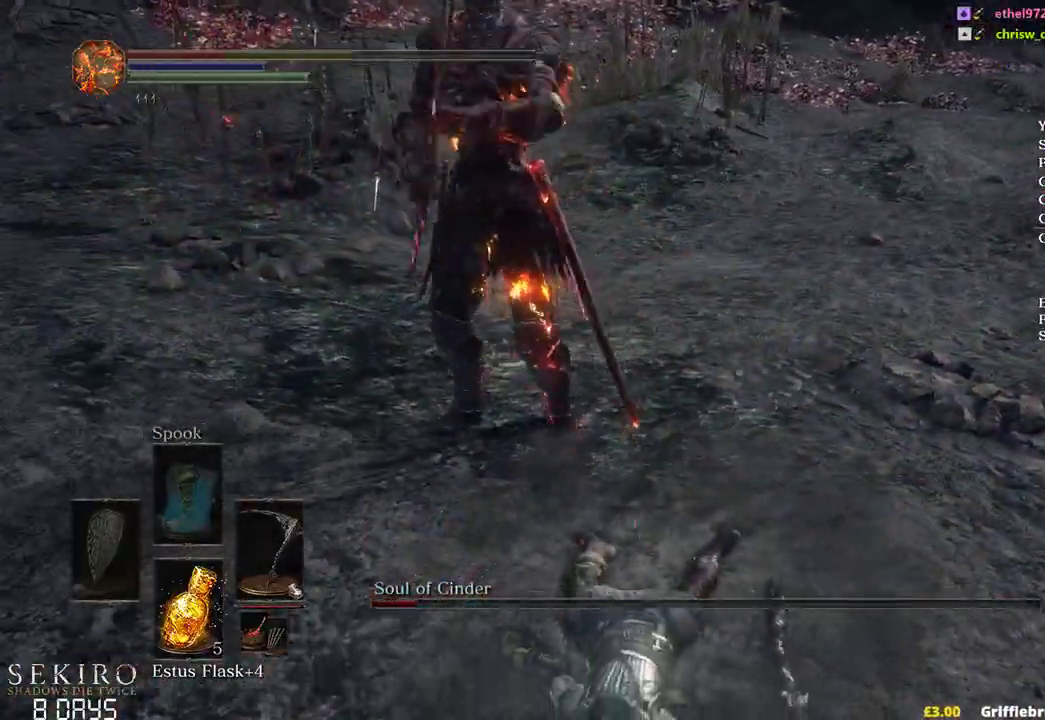
Gameplay with a controller (Xbox layout); each line is a JSON object with the inputs held at the frame after it. "events" lists button and stick changes between this image and that frame as [ms after this image, input, new state], when the widget could be followed in between.
{"buttons": [], "left_stick": "up", "right_stick": "center", "events": [[33, "right_stick", "center"], [117, "R3", "down"], [233, "R3", "up"]]}
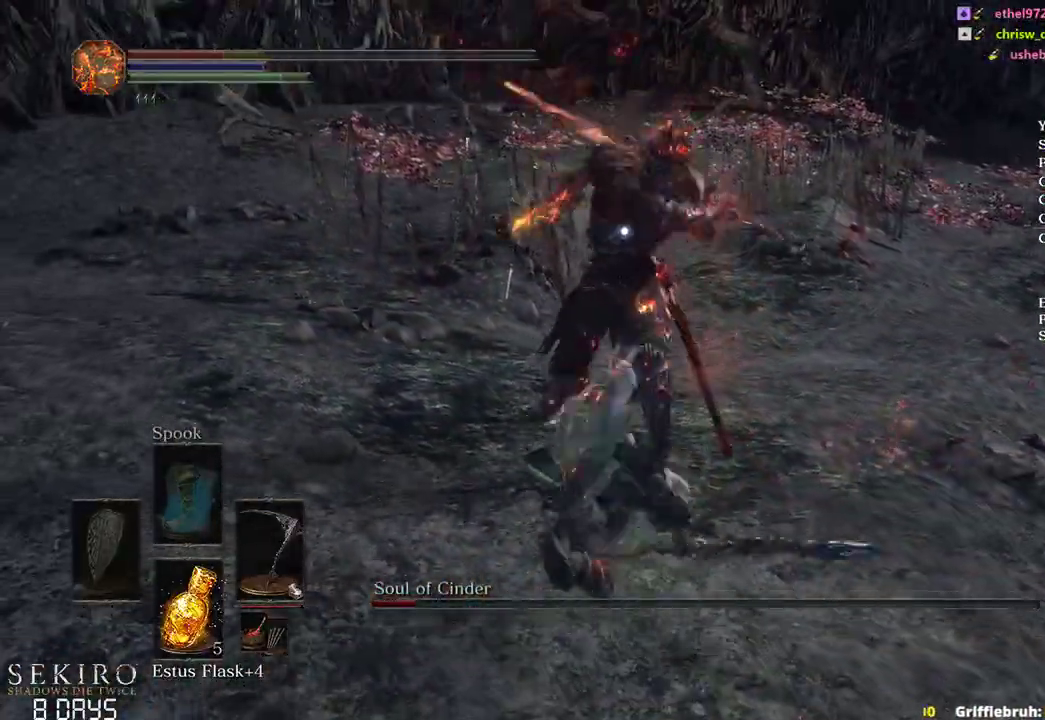
{"buttons": [], "left_stick": "up", "right_stick": "center", "events": [[33, "B", "down"], [83, "B", "up"], [200, "B", "down"], [217, "B", "up"]]}
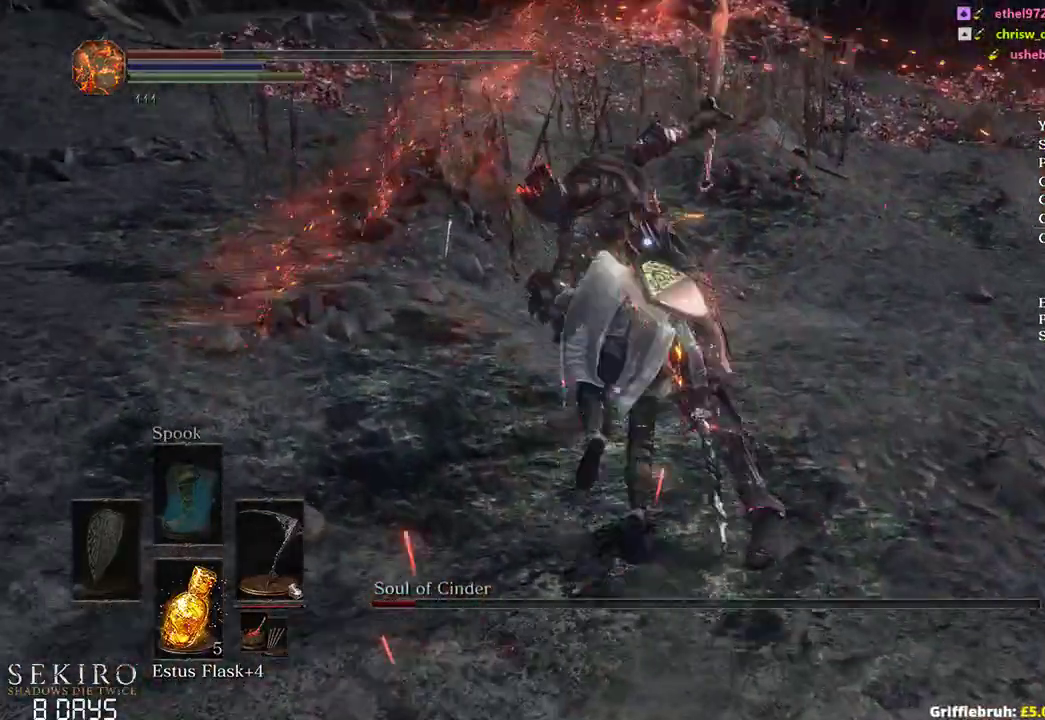
{"buttons": [], "left_stick": "right", "right_stick": "center", "events": [[167, "left_stick", "up-right"], [467, "left_stick", "right"]]}
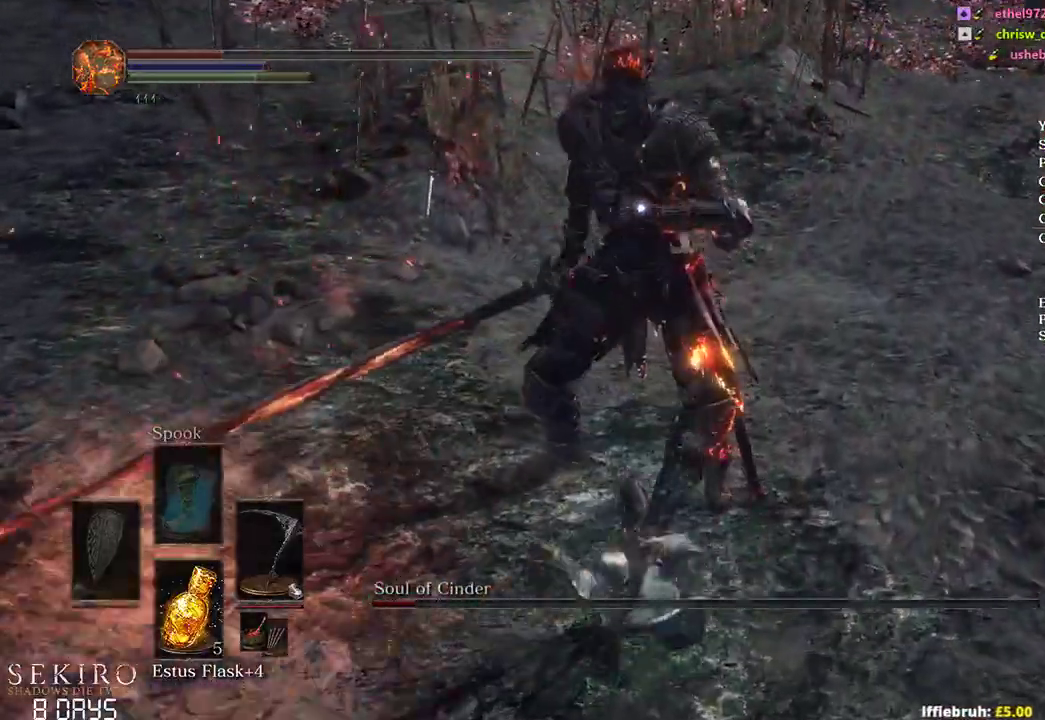
{"buttons": [], "left_stick": "up-right", "right_stick": "center", "events": [[500, "left_stick", "up-right"]]}
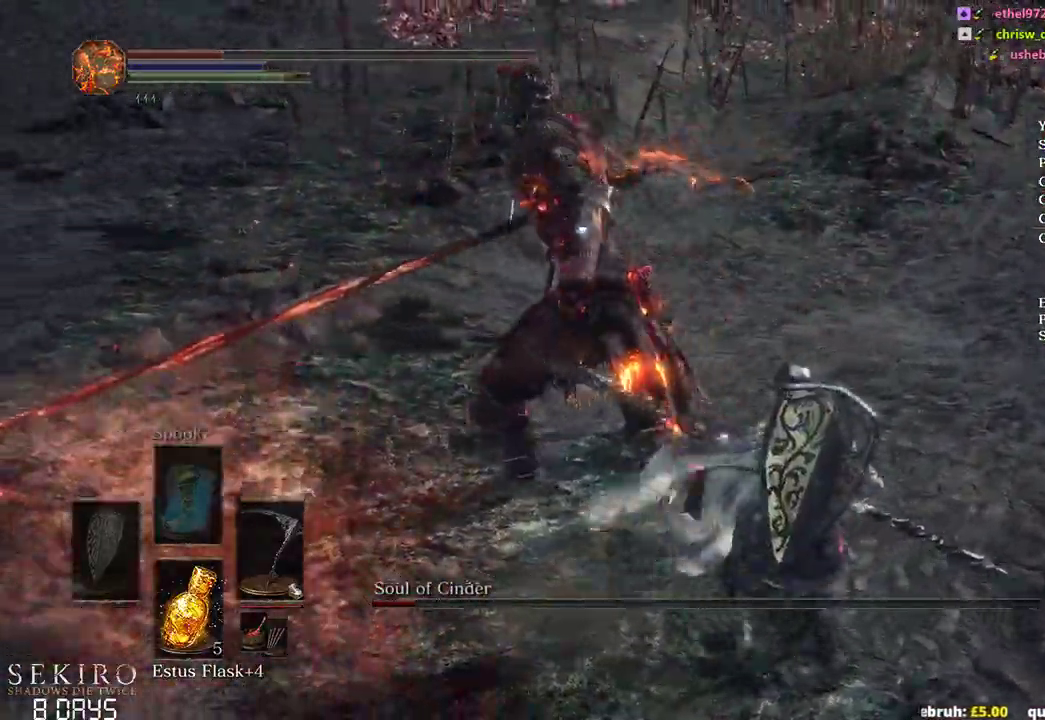
{"buttons": ["B"], "left_stick": "up-right", "right_stick": "center", "events": [[83, "B", "down"]]}
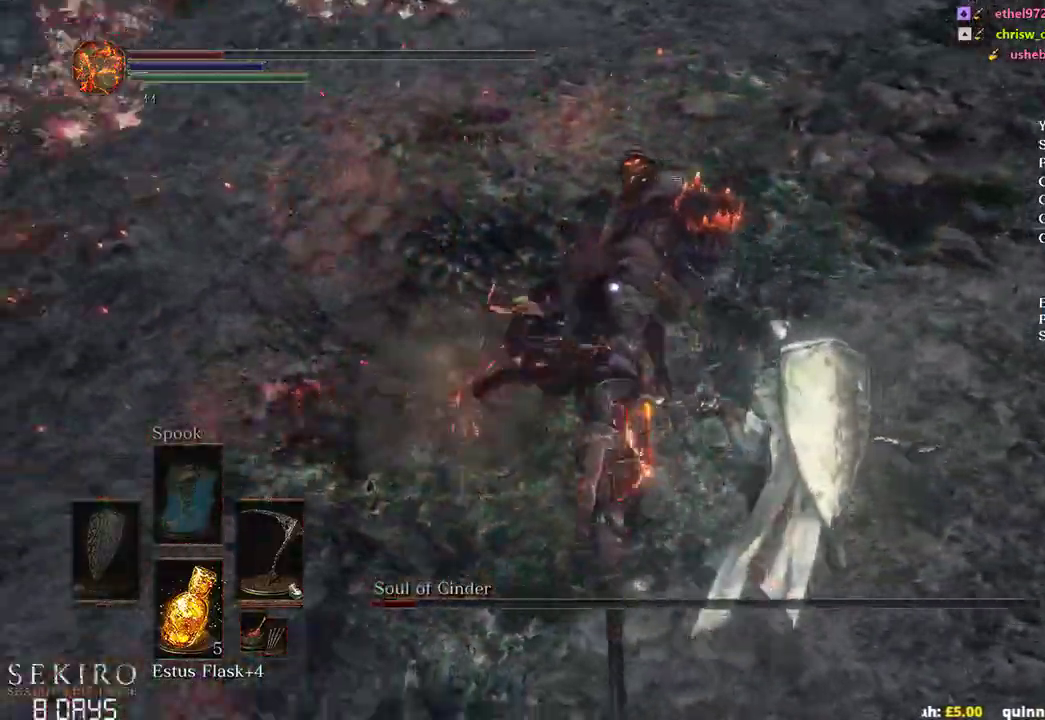
{"buttons": [], "left_stick": "up-right", "right_stick": "center", "events": [[217, "B", "up"]]}
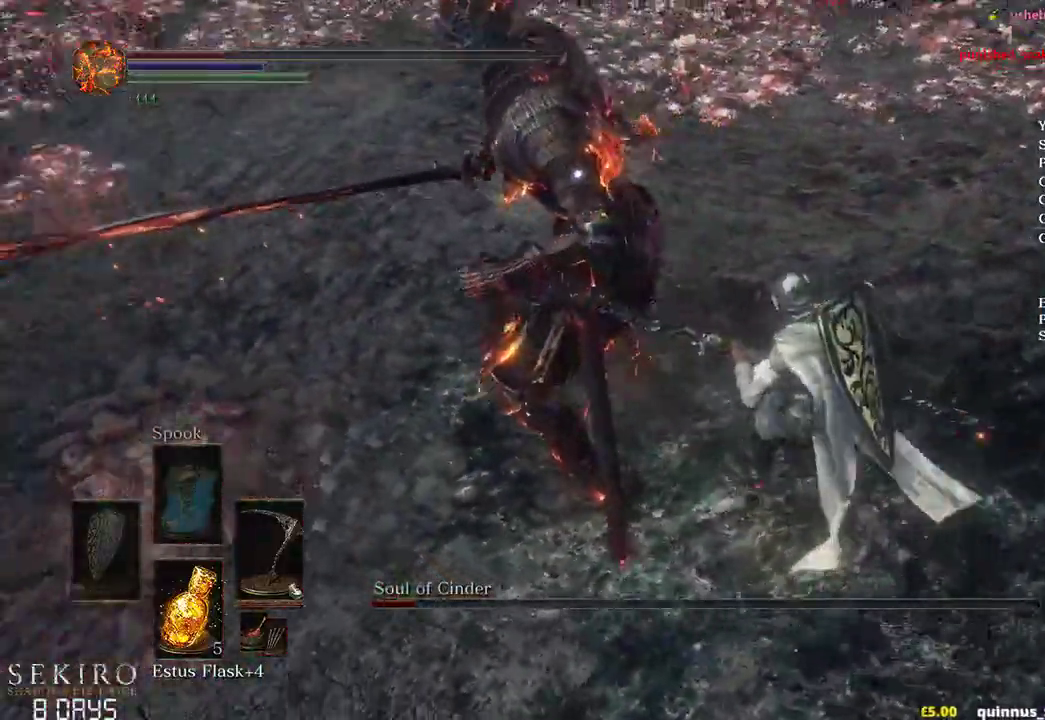
{"buttons": [], "left_stick": "up-right", "right_stick": "center", "events": []}
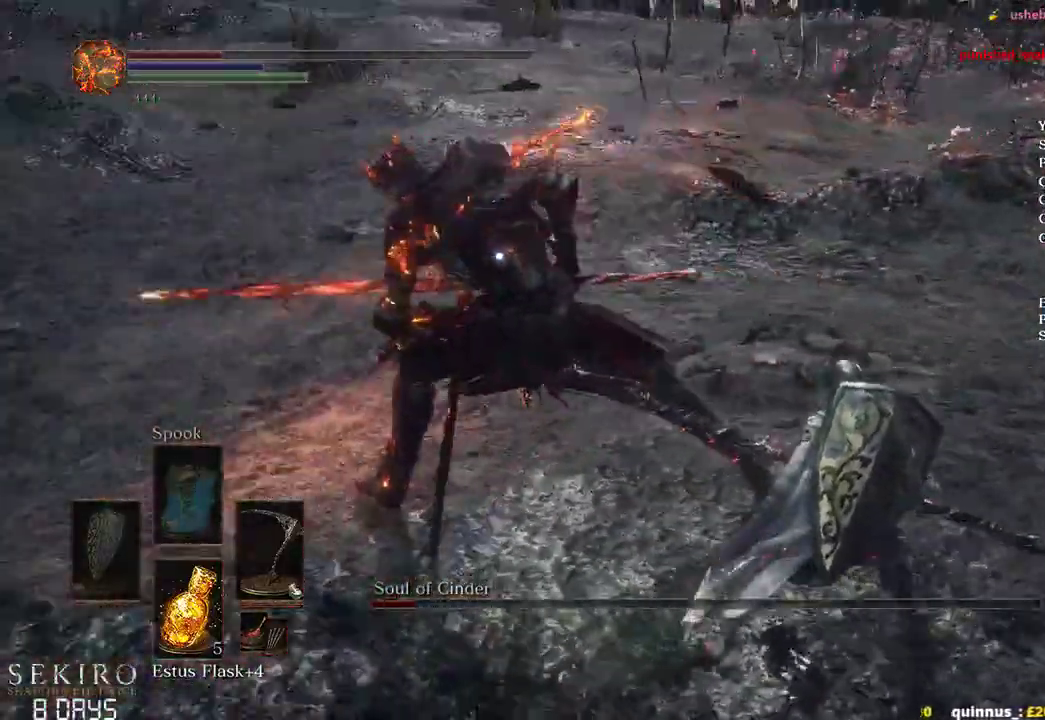
{"buttons": [], "left_stick": "up-right", "right_stick": "center", "events": []}
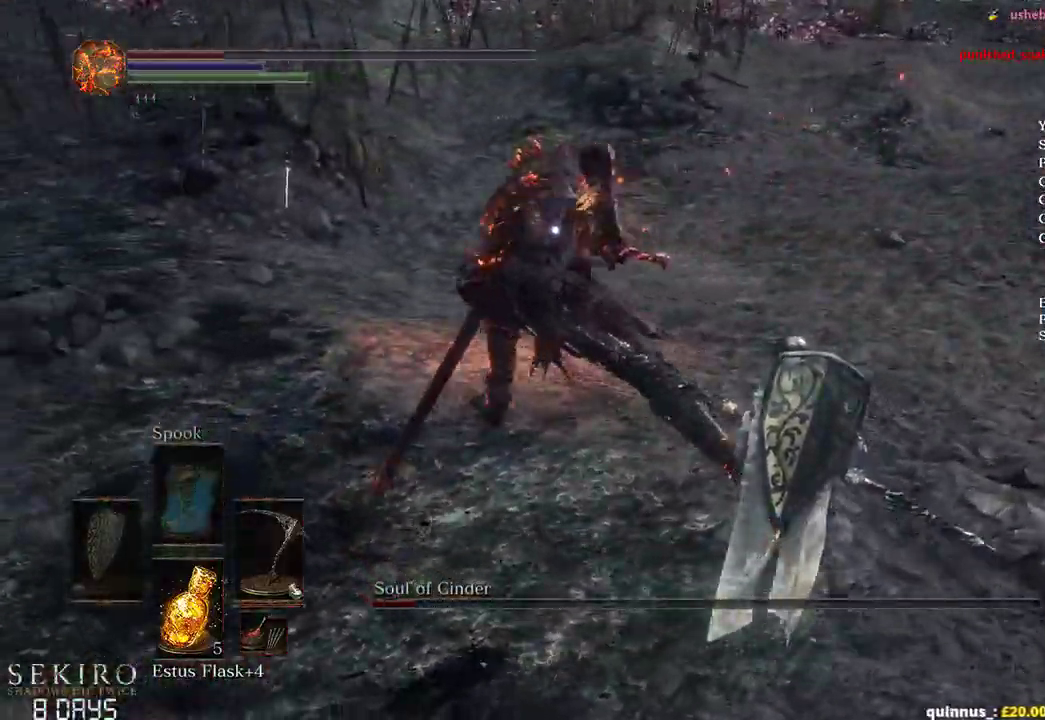
{"buttons": [], "left_stick": "up", "right_stick": "center", "events": [[33, "R1", "down"], [150, "left_stick", "up"], [200, "R1", "up"]]}
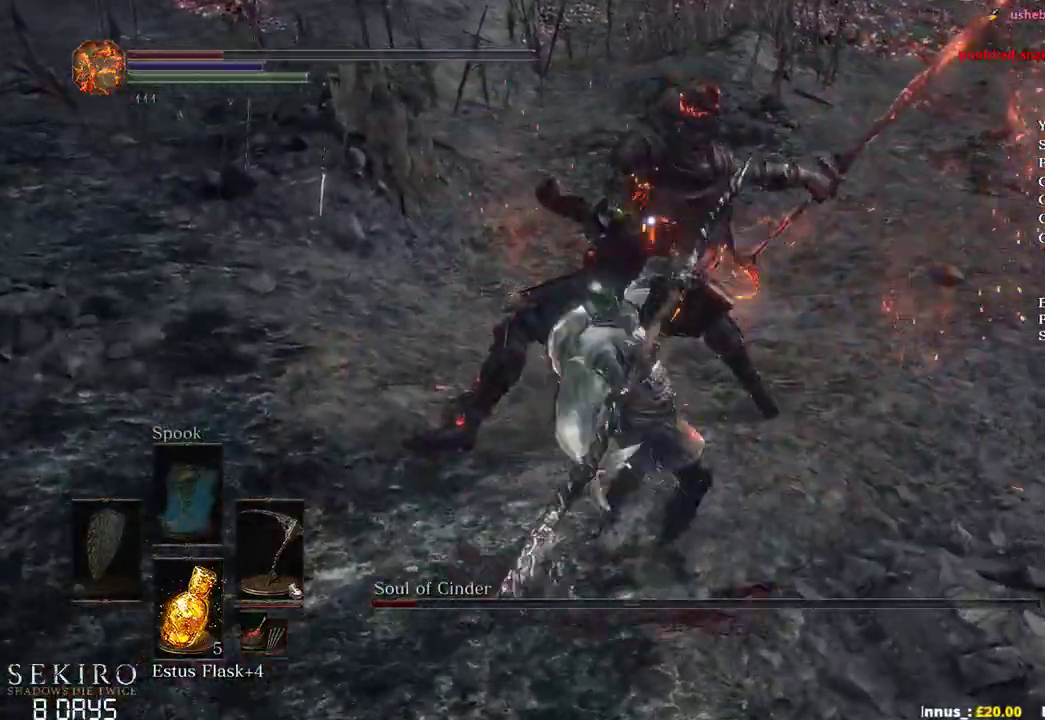
{"buttons": [], "left_stick": "right", "right_stick": "center", "events": [[233, "R3", "down"], [367, "R3", "up"], [383, "left_stick", "up-right"], [483, "left_stick", "right"]]}
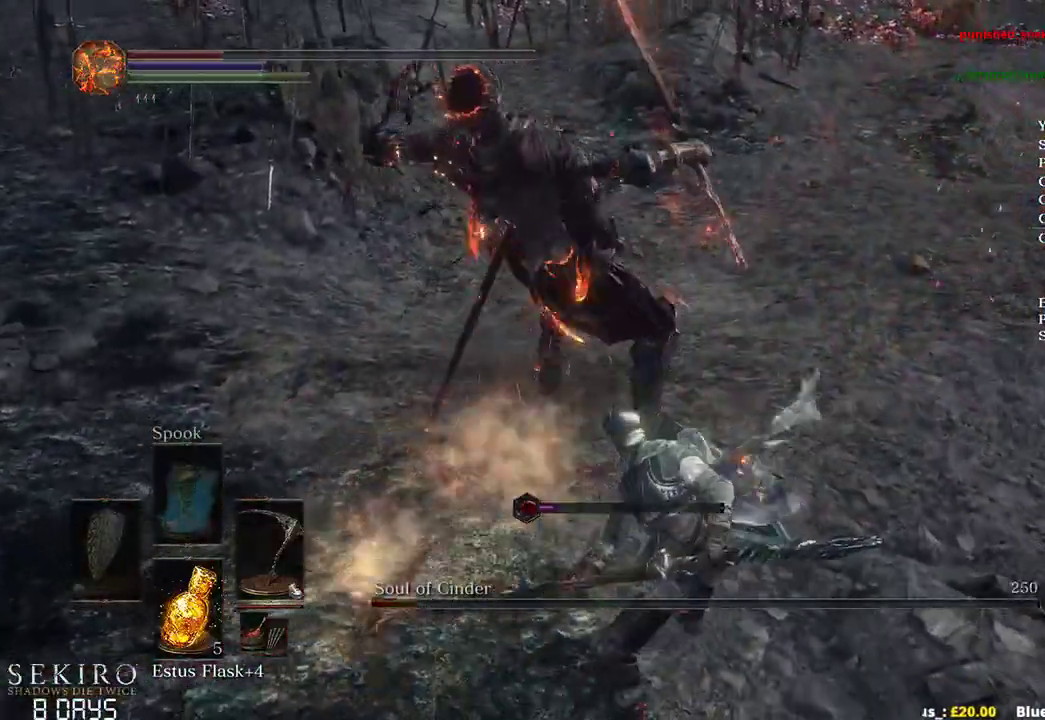
{"buttons": [], "left_stick": "right", "right_stick": "center", "events": [[233, "X", "down"], [350, "X", "up"]]}
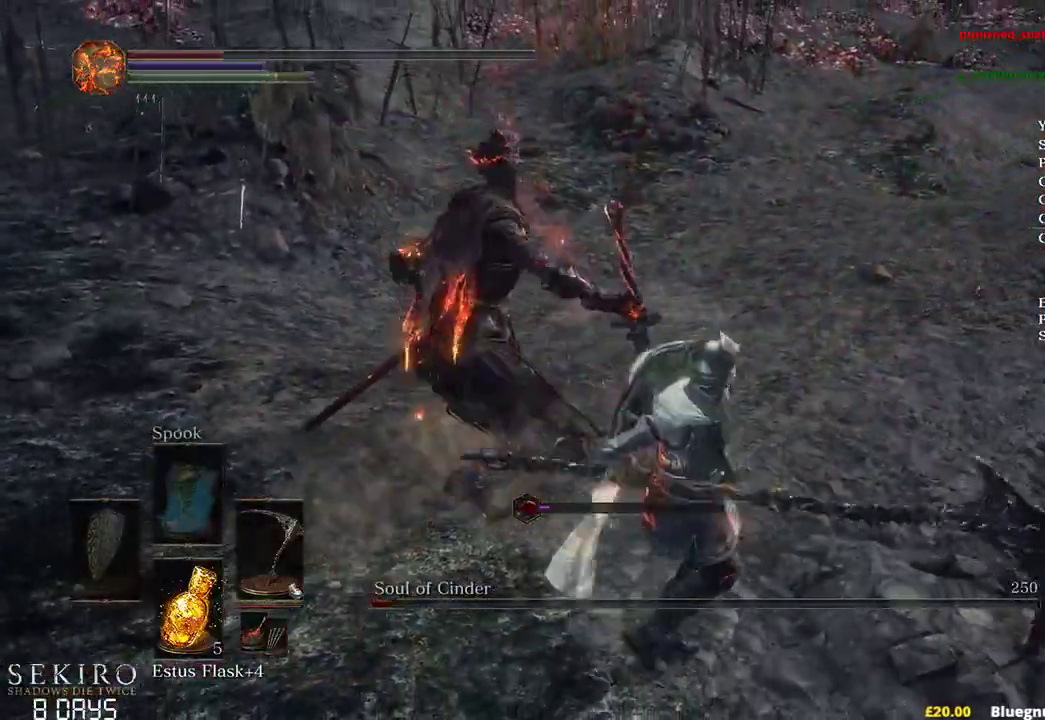
{"buttons": [], "left_stick": "up-right", "right_stick": "left", "events": [[100, "left_stick", "up-right"], [383, "right_stick", "left"]]}
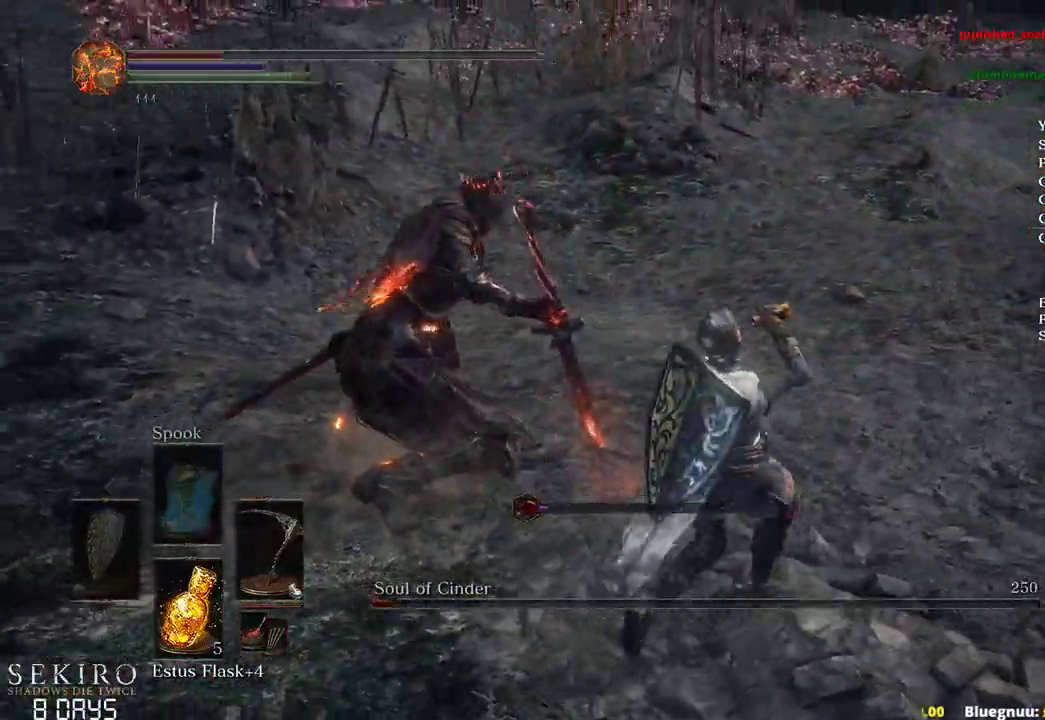
{"buttons": ["X"], "left_stick": "up-right", "right_stick": "left", "events": [[450, "X", "down"]]}
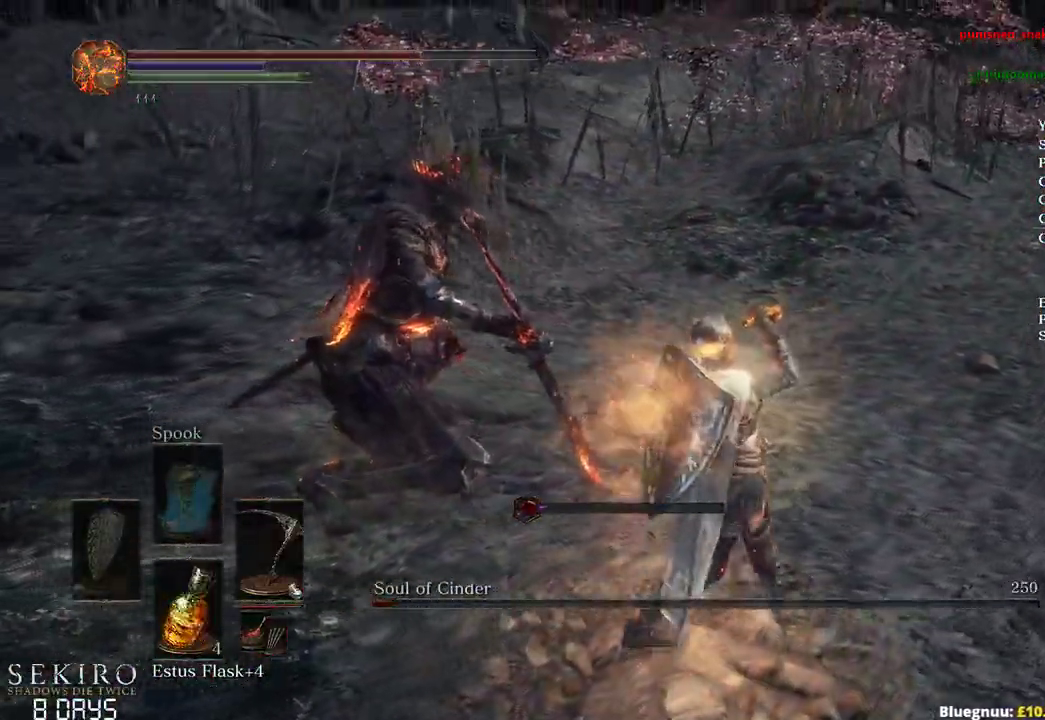
{"buttons": ["L2"], "left_stick": "up-right", "right_stick": "left", "events": [[83, "X", "up"], [500, "L2", "down"]]}
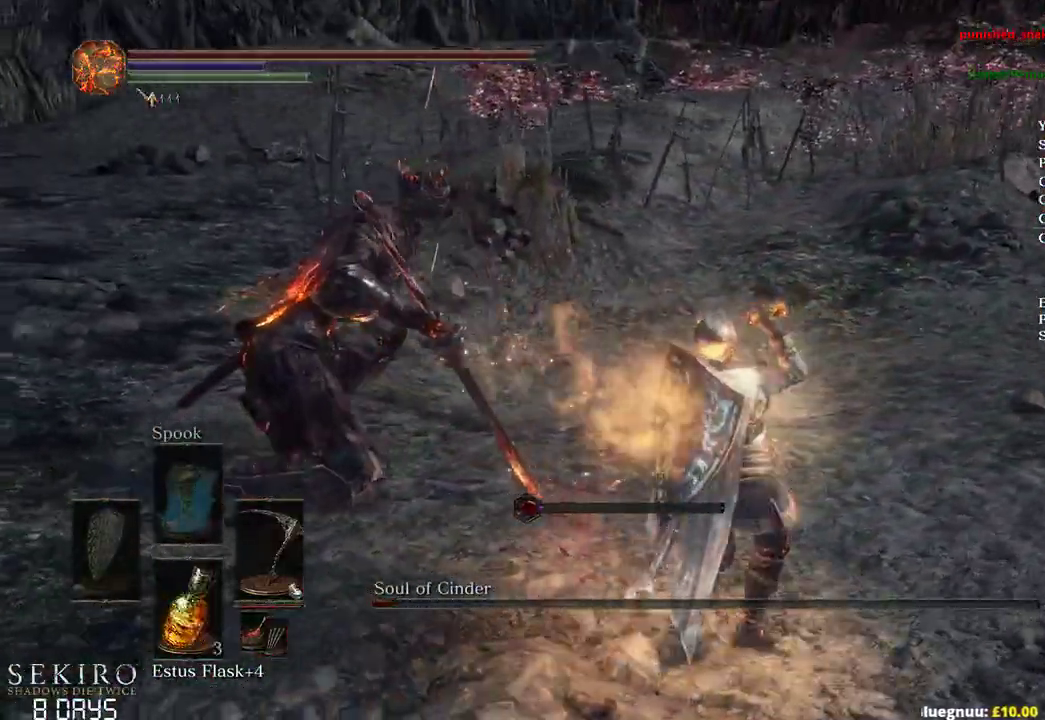
{"buttons": ["B"], "left_stick": "right", "right_stick": "left", "events": [[67, "L2", "up"], [83, "B", "down"], [283, "DPAD_DOWN", "down"], [400, "DPAD_DOWN", "up"], [483, "left_stick", "right"]]}
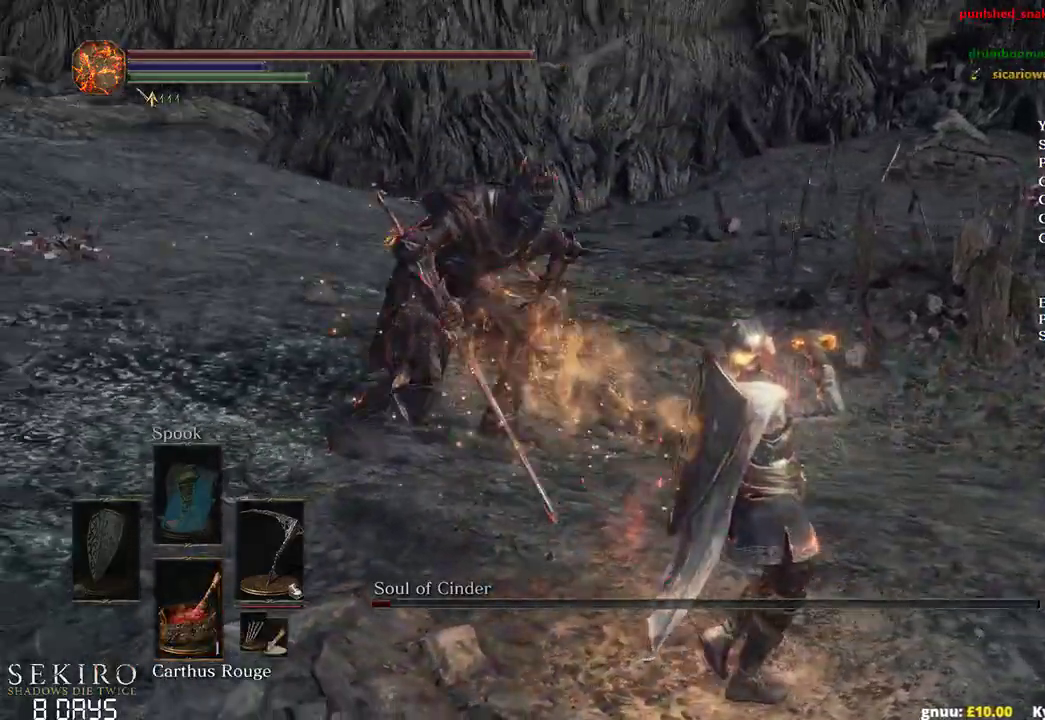
{"buttons": ["B"], "left_stick": "down", "right_stick": "left", "events": [[133, "left_stick", "down-right"], [450, "left_stick", "down"]]}
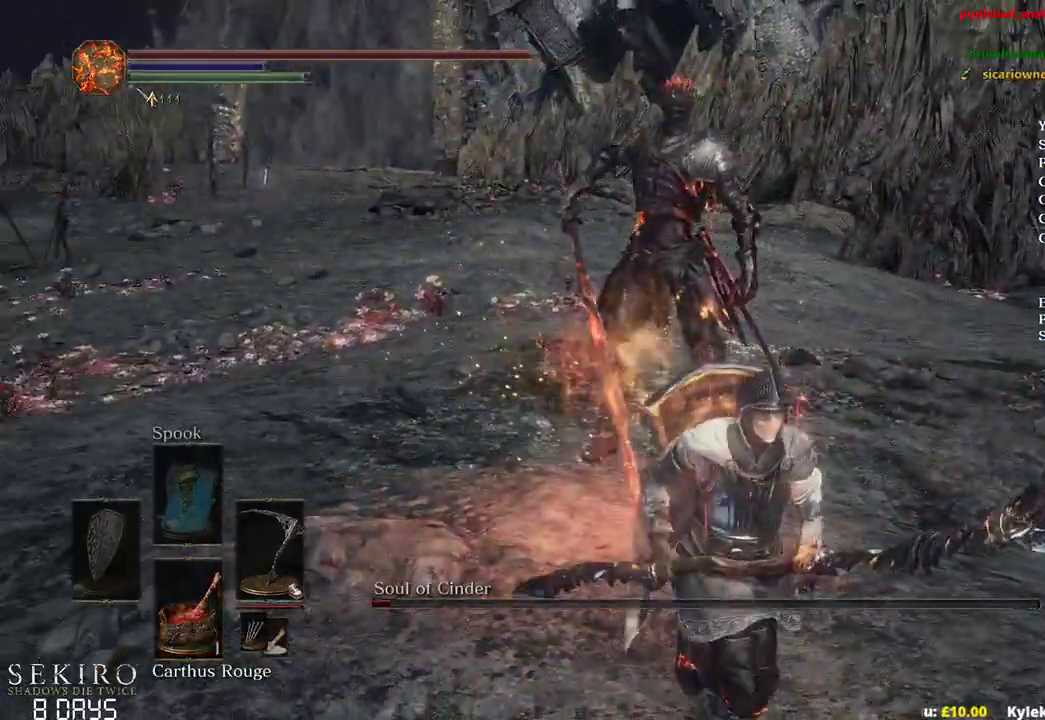
{"buttons": ["B", "X"], "left_stick": "down", "right_stick": "center", "events": [[217, "right_stick", "center"], [483, "X", "down"]]}
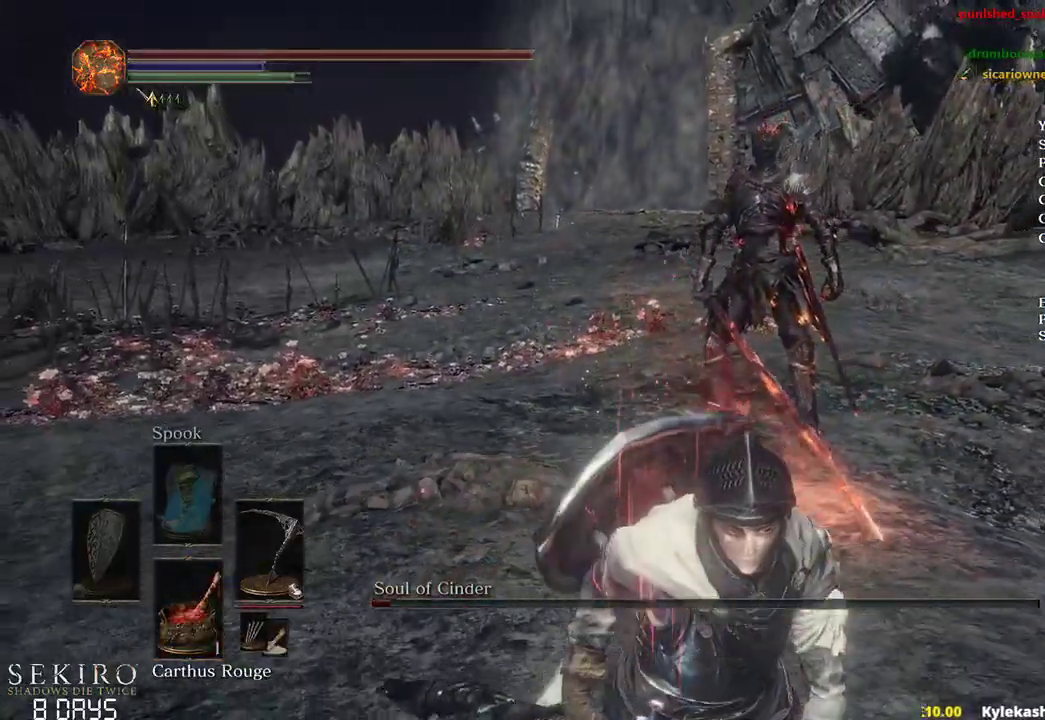
{"buttons": [], "left_stick": "up", "right_stick": "center", "events": [[133, "X", "up"], [200, "B", "up"], [250, "B", "down"], [267, "B", "up"], [267, "left_stick", "up"]]}
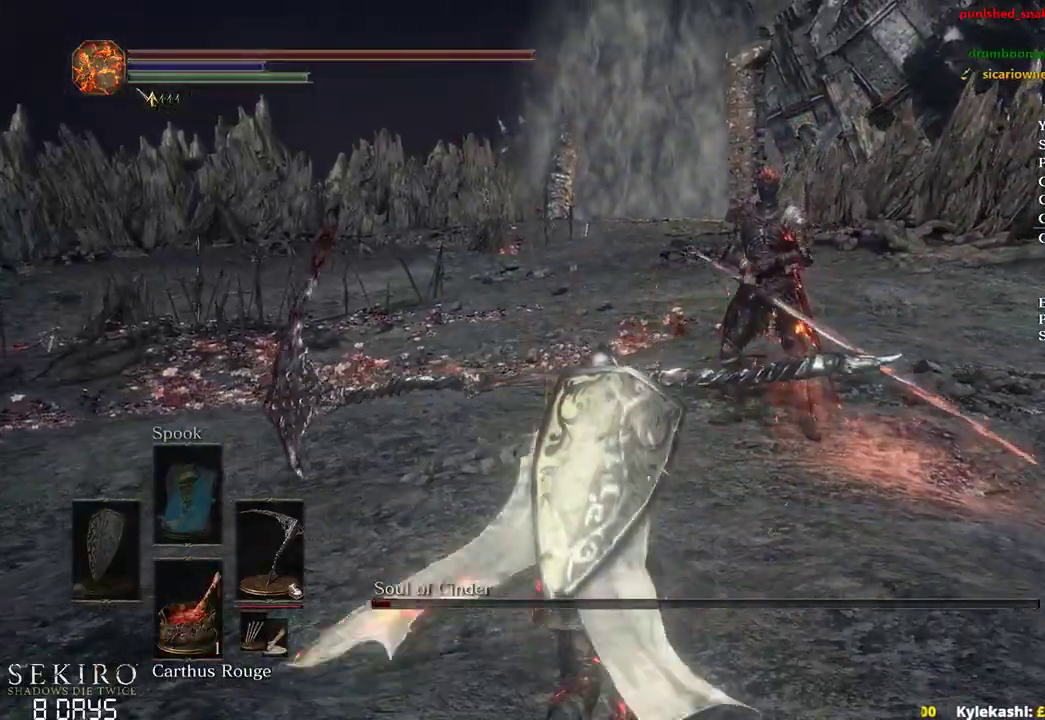
{"buttons": ["DPAD_DOWN"], "left_stick": "up", "right_stick": "center", "events": [[100, "R3", "down"], [217, "R3", "up"], [267, "DPAD_DOWN", "down"]]}
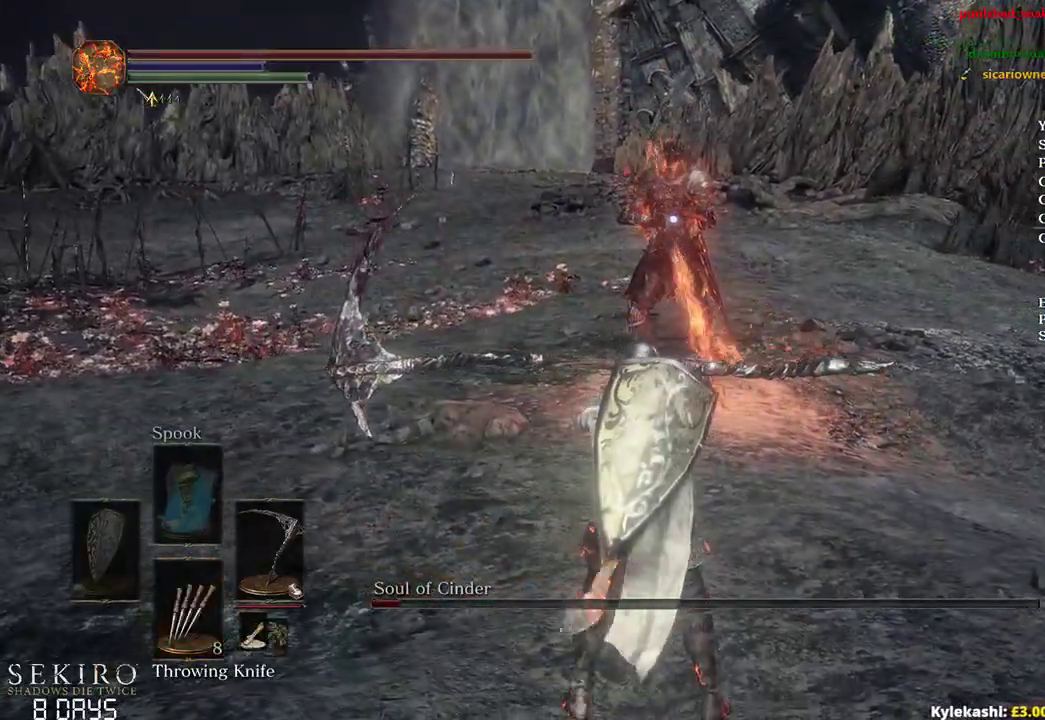
{"buttons": ["DPAD_DOWN"], "left_stick": "up", "right_stick": "center", "events": []}
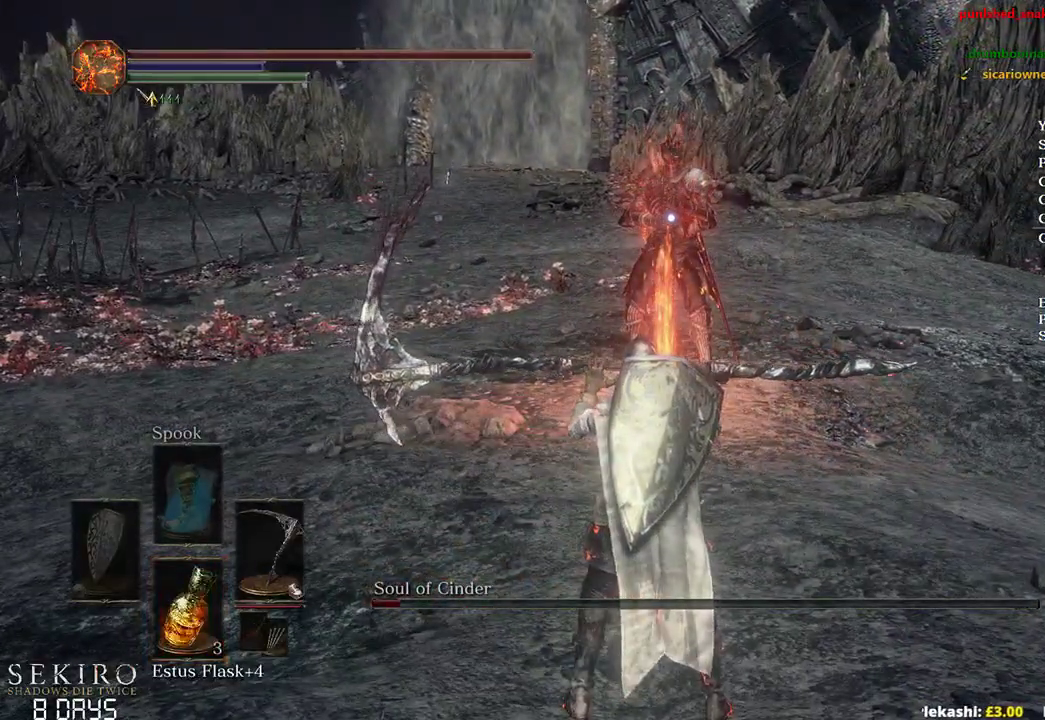
{"buttons": [], "left_stick": "center", "right_stick": "center", "events": [[150, "DPAD_DOWN", "up"], [150, "left_stick", "center"]]}
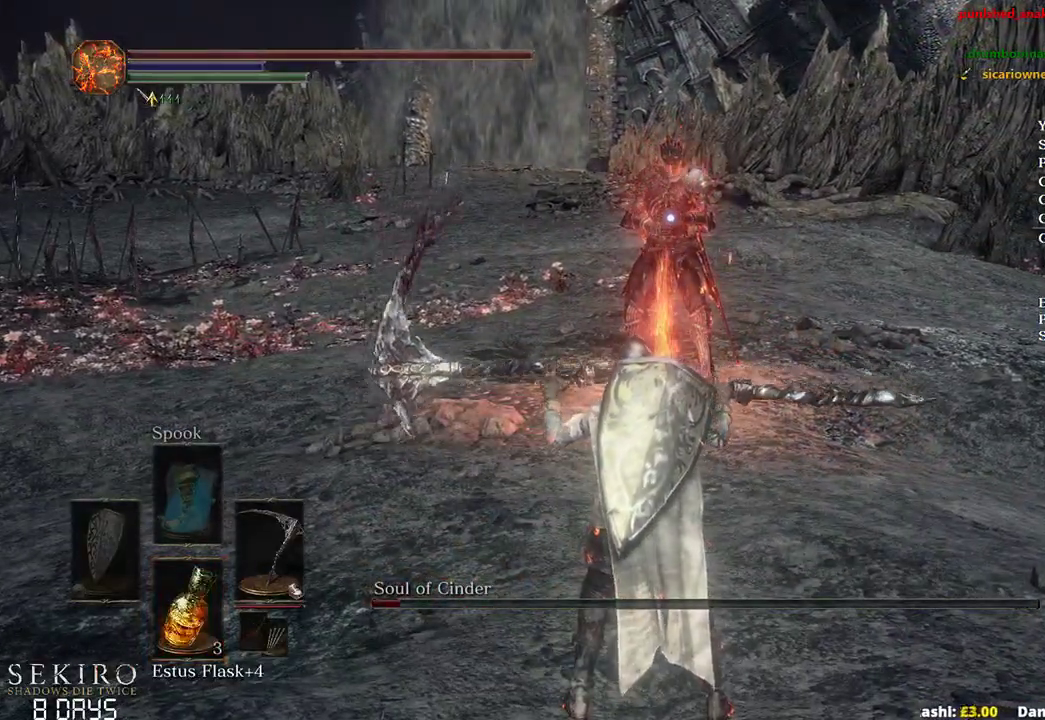
{"buttons": [], "left_stick": "left", "right_stick": "center", "events": [[367, "left_stick", "left"]]}
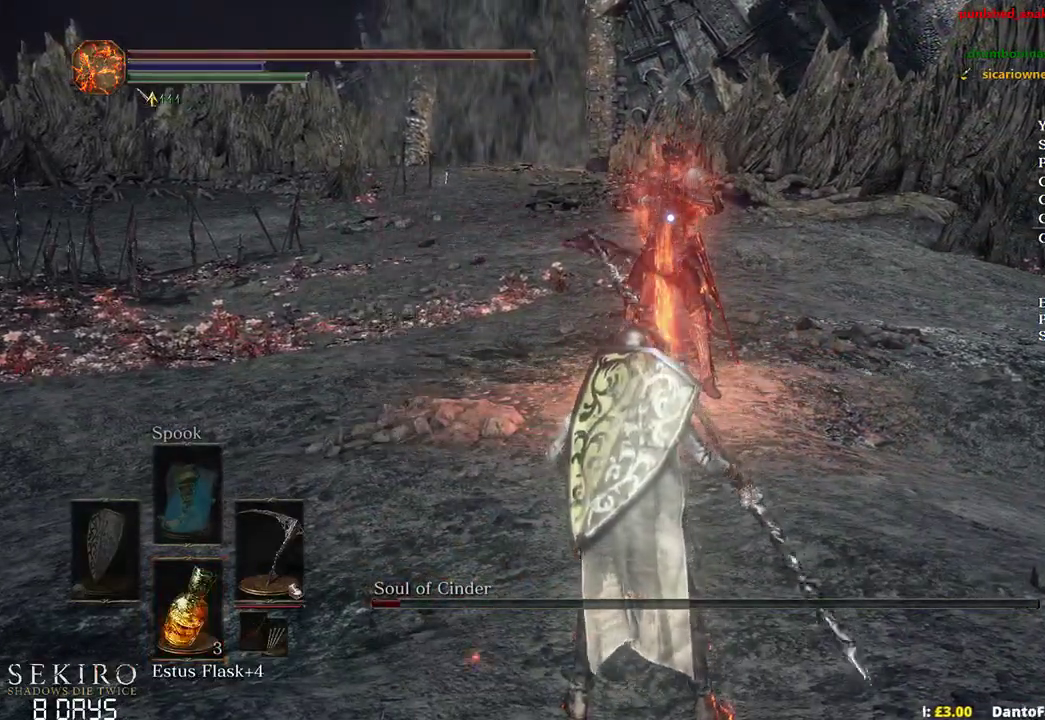
{"buttons": [], "left_stick": "left", "right_stick": "center", "events": []}
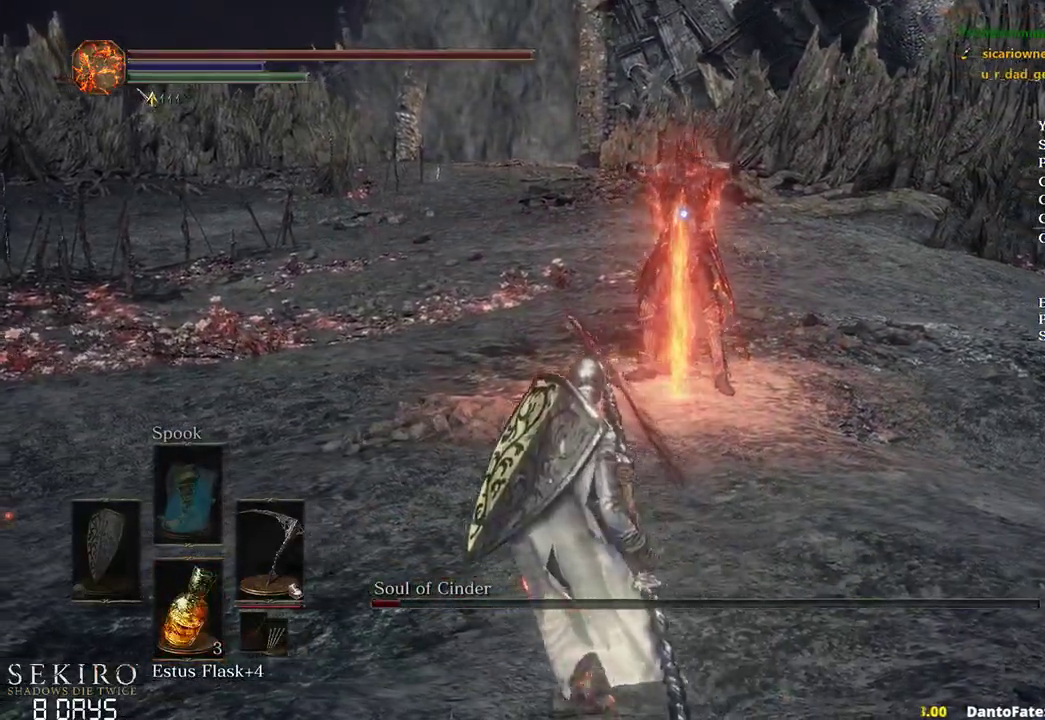
{"buttons": [], "left_stick": "center", "right_stick": "center", "events": [[267, "left_stick", "center"]]}
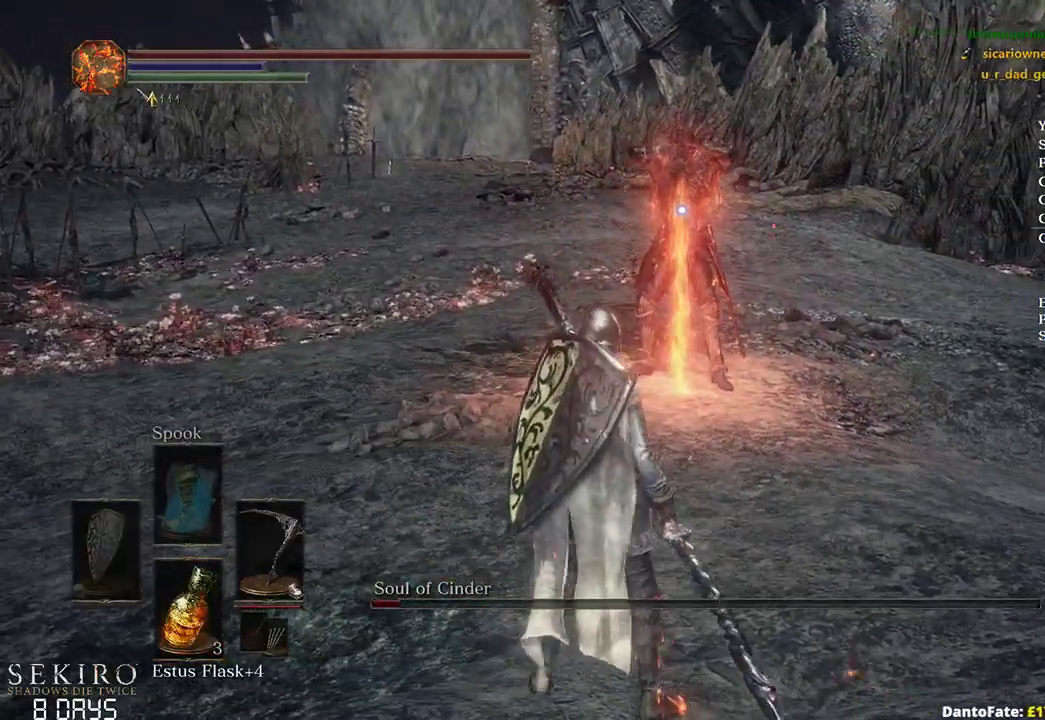
{"buttons": [], "left_stick": "center", "right_stick": "center", "events": []}
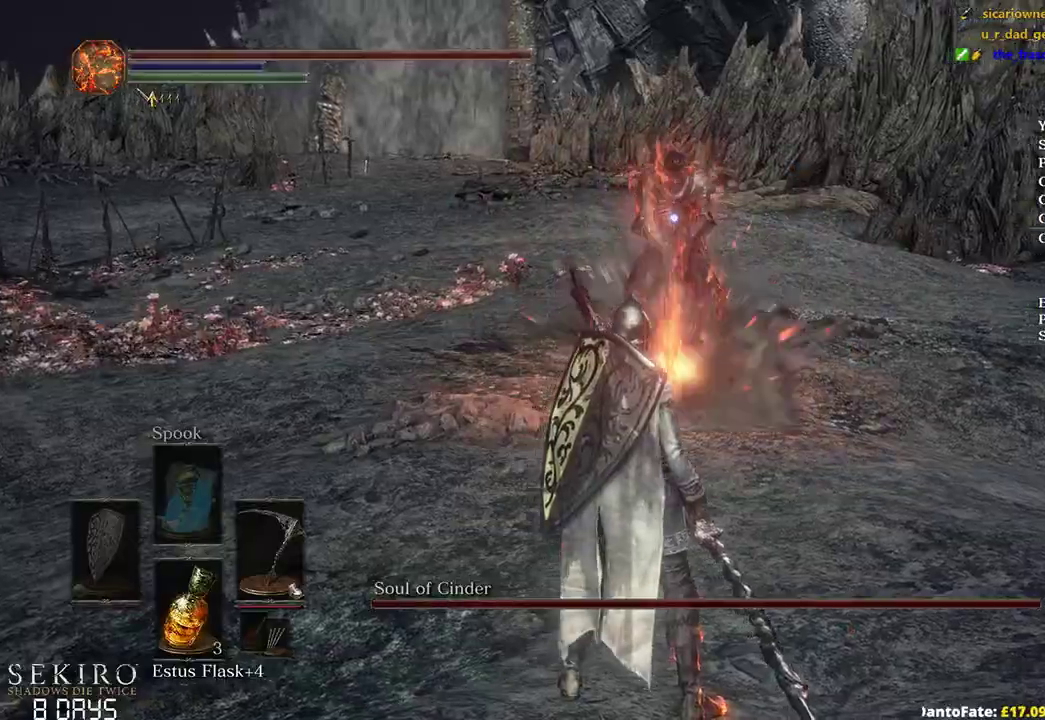
{"buttons": [], "left_stick": "up", "right_stick": "center", "events": [[150, "left_stick", "up"], [217, "B", "down"], [367, "B", "up"]]}
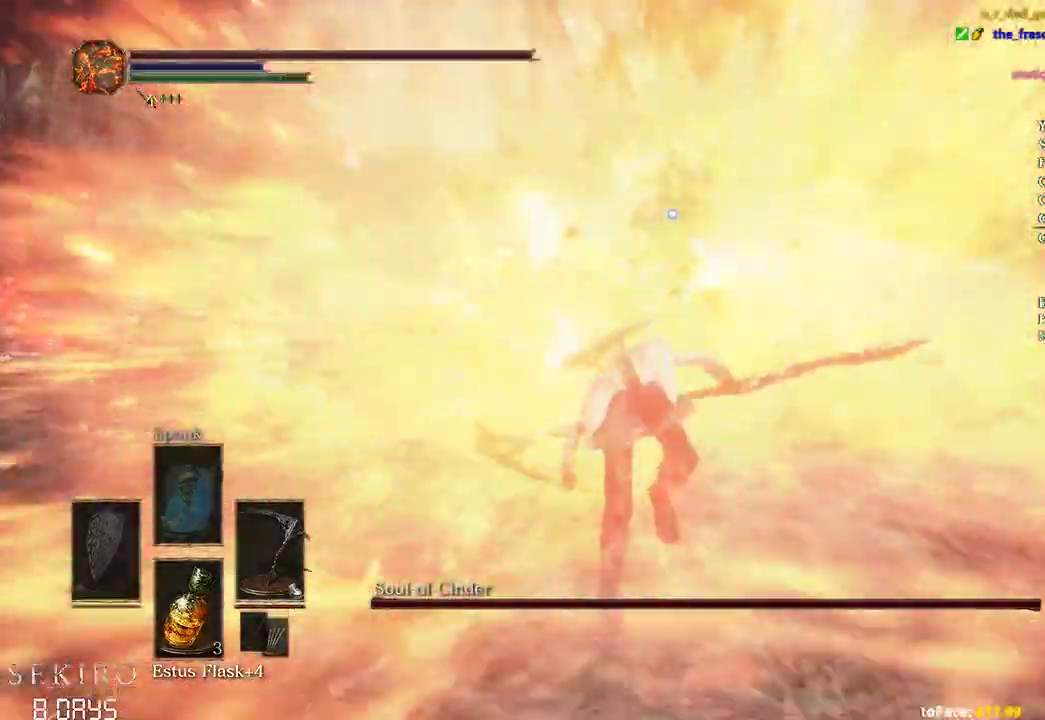
{"buttons": [], "left_stick": "up", "right_stick": "center", "events": []}
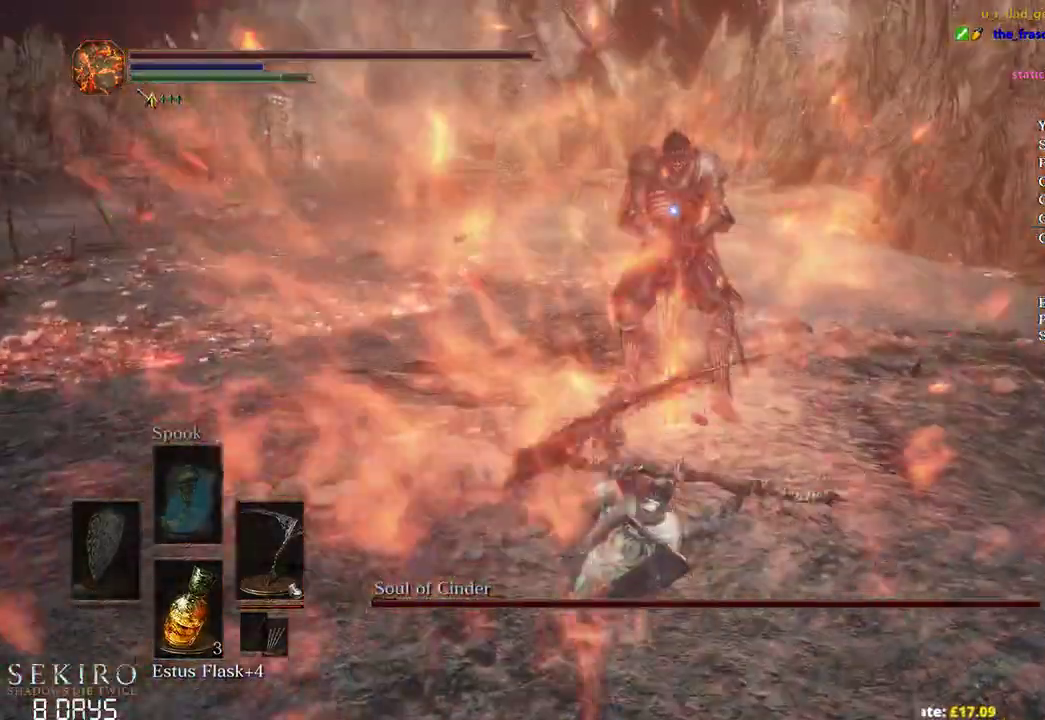
{"buttons": [], "left_stick": "up", "right_stick": "center", "events": [[133, "R1", "down"], [317, "R1", "up"]]}
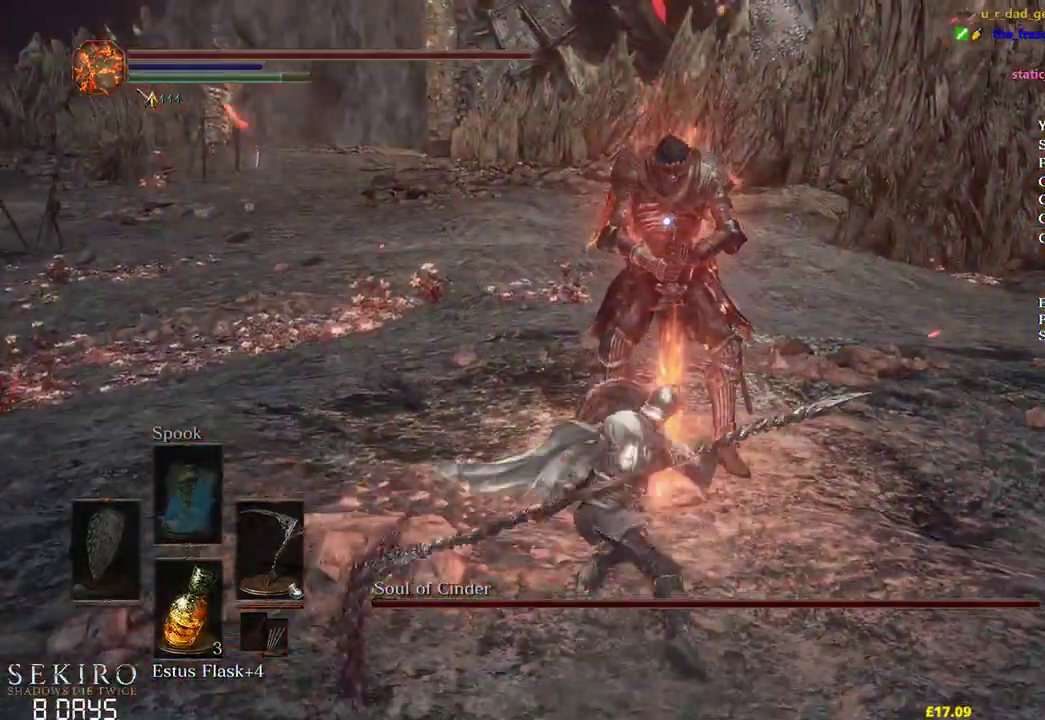
{"buttons": [], "left_stick": "up", "right_stick": "center", "events": [[300, "R1", "down"], [483, "R1", "up"]]}